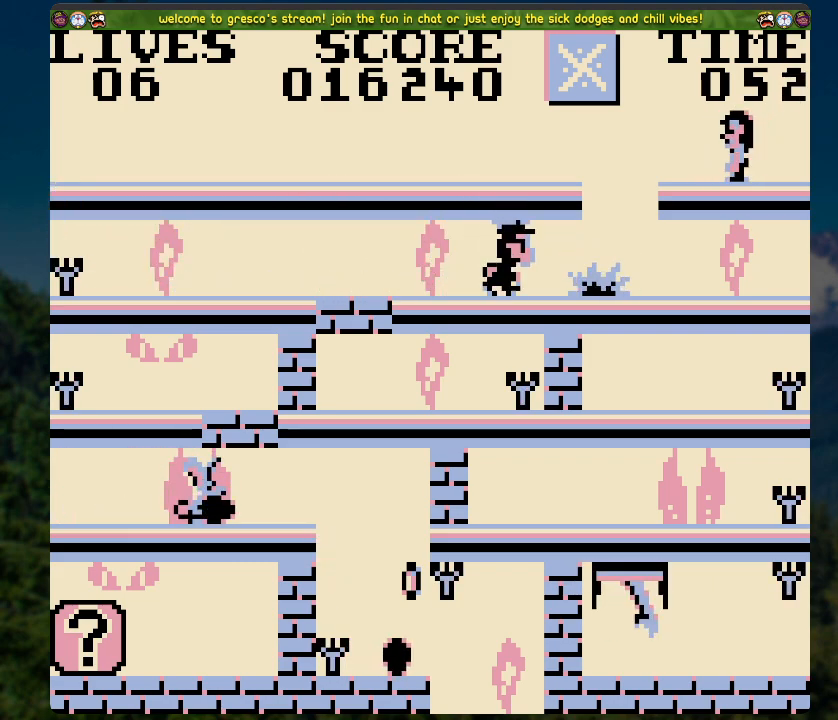
Gameplay with a controller (Xbox layout); each line is a JSON object with the inputs held at the frame after it. "events" lists button and stick changes between this image and that frame as [ms after this image, input, new state], when the widget could be followed in between.
{"buttons": [], "left_stick": "center", "right_stick": "center", "events": []}
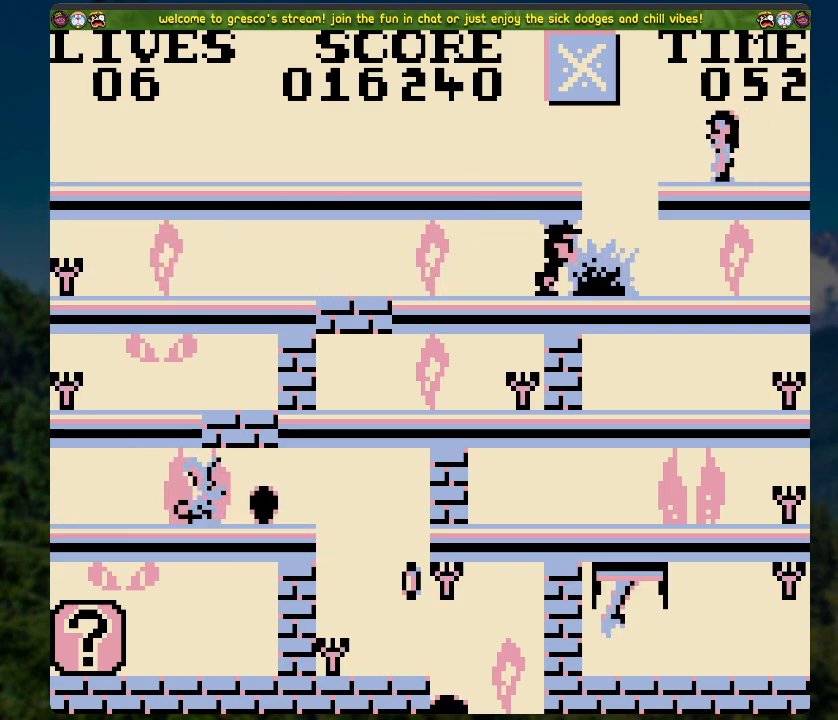
{"buttons": ["A"], "left_stick": "center", "right_stick": "center", "events": [[352, "A", "down"]]}
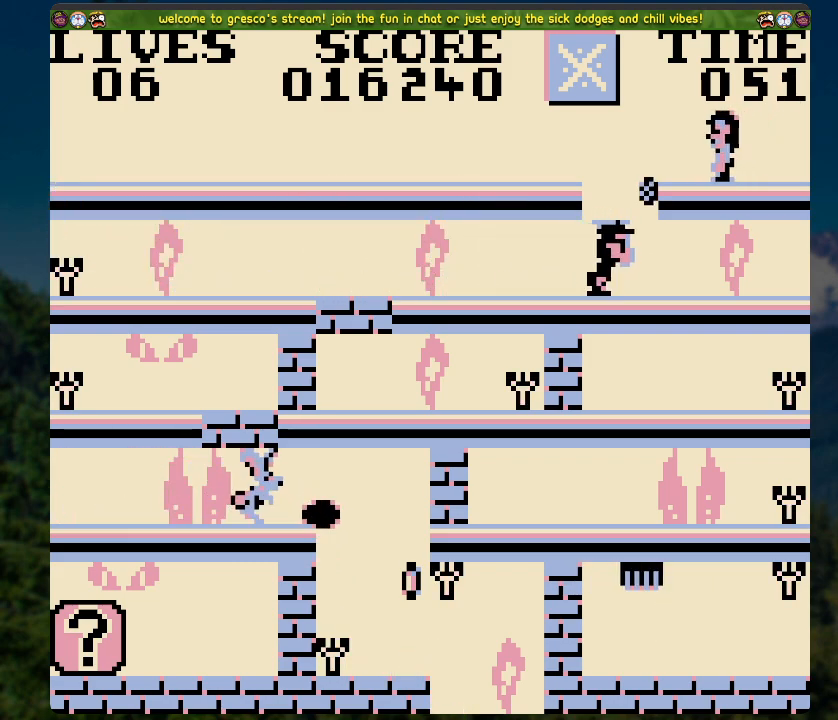
{"buttons": ["DPAD_LEFT"], "left_stick": "center", "right_stick": "center", "events": [[402, "A", "up"], [402, "DPAD_LEFT", "down"]]}
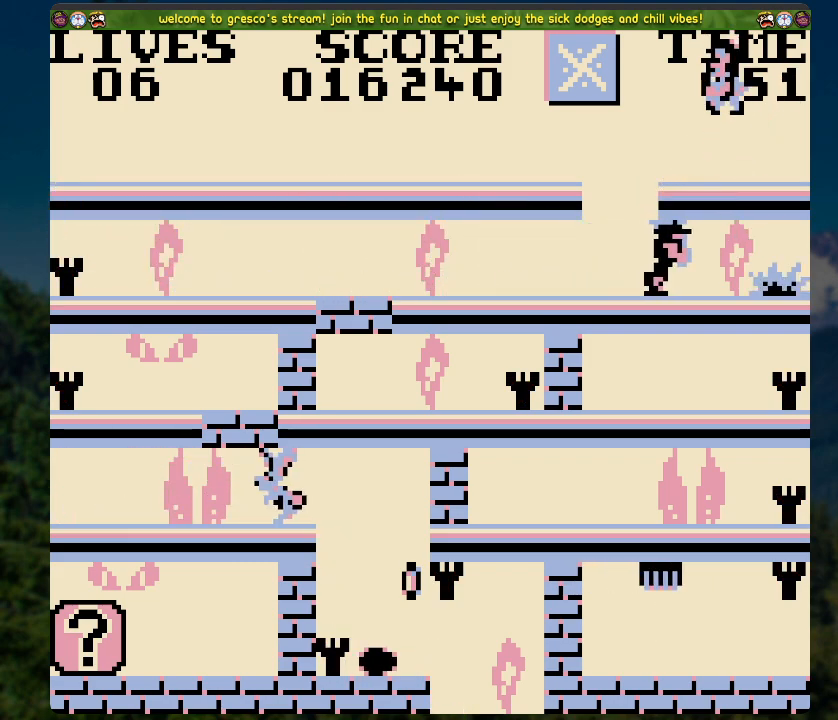
{"buttons": ["DPAD_LEFT"], "left_stick": "center", "right_stick": "center", "events": []}
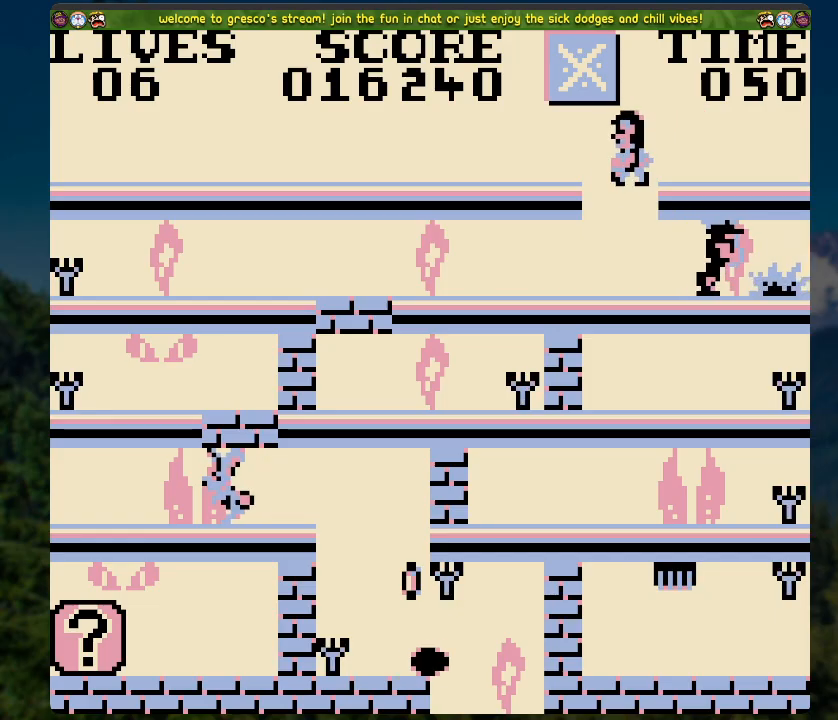
{"buttons": ["DPAD_LEFT"], "left_stick": "center", "right_stick": "center", "events": []}
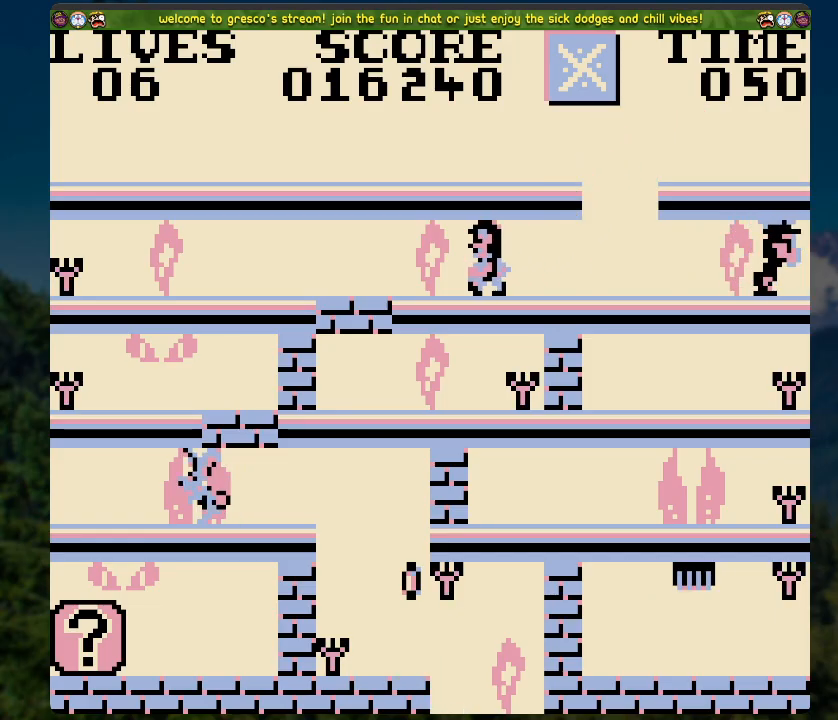
{"buttons": ["DPAD_LEFT"], "left_stick": "center", "right_stick": "center", "events": []}
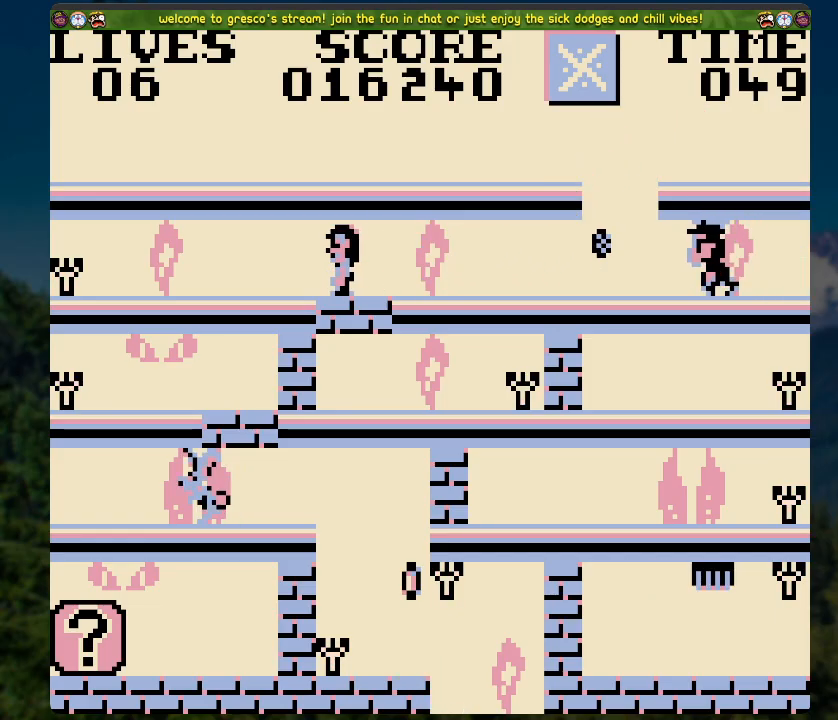
{"buttons": ["DPAD_LEFT"], "left_stick": "center", "right_stick": "center", "events": []}
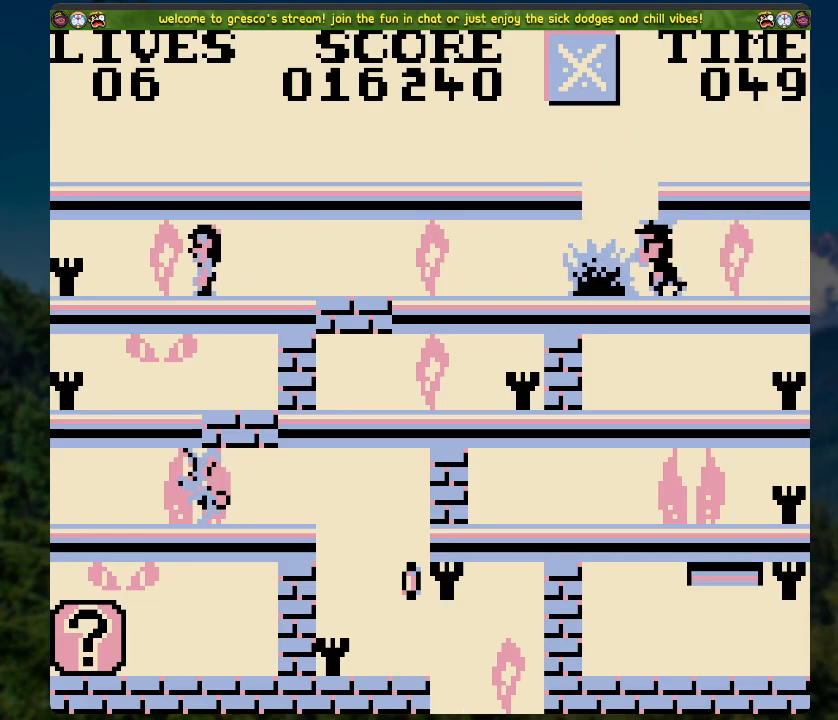
{"buttons": ["DPAD_RIGHT"], "left_stick": "center", "right_stick": "center", "events": [[201, "DPAD_LEFT", "up"], [218, "DPAD_RIGHT", "down"]]}
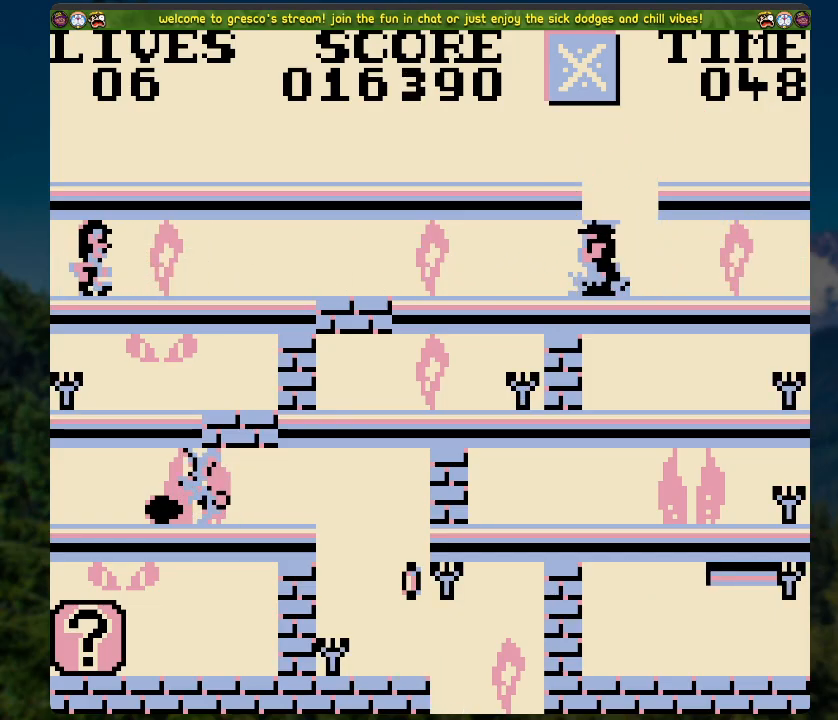
{"buttons": ["DPAD_RIGHT"], "left_stick": "center", "right_stick": "center", "events": []}
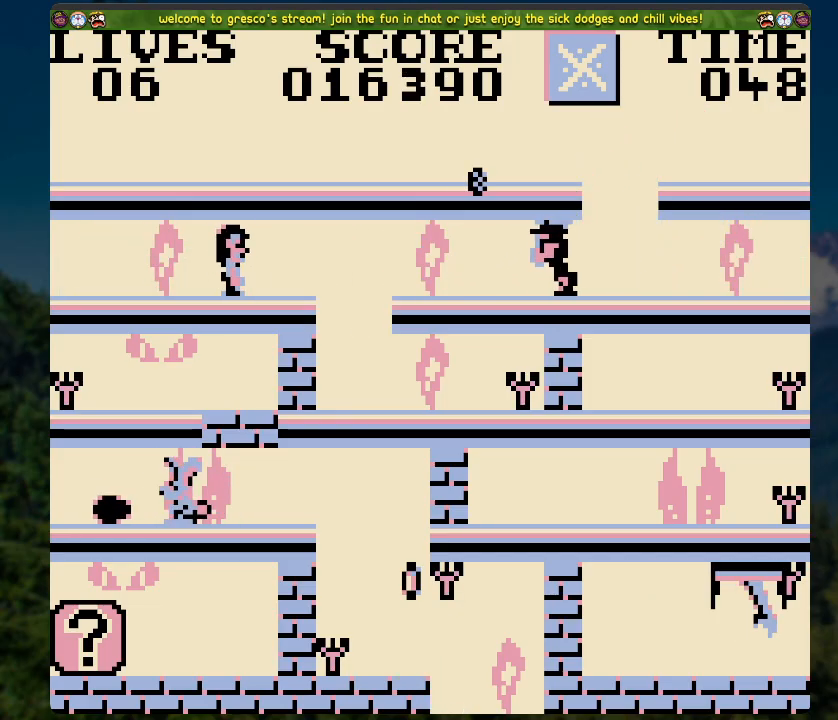
{"buttons": ["DPAD_RIGHT"], "left_stick": "center", "right_stick": "center", "events": [[268, "DPAD_RIGHT", "up"], [368, "DPAD_RIGHT", "down"]]}
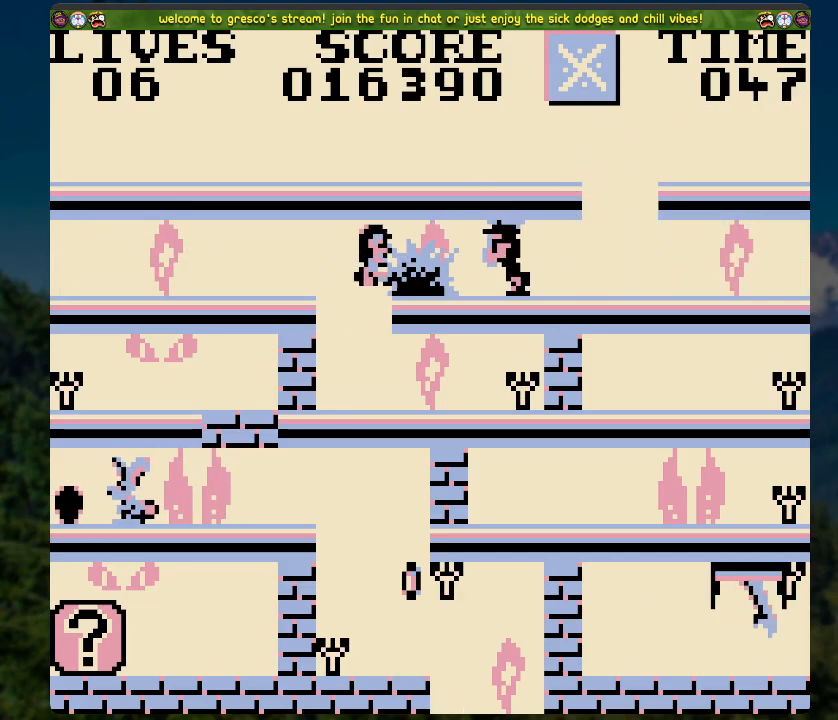
{"buttons": [], "left_stick": "center", "right_stick": "center", "events": [[218, "DPAD_RIGHT", "up"]]}
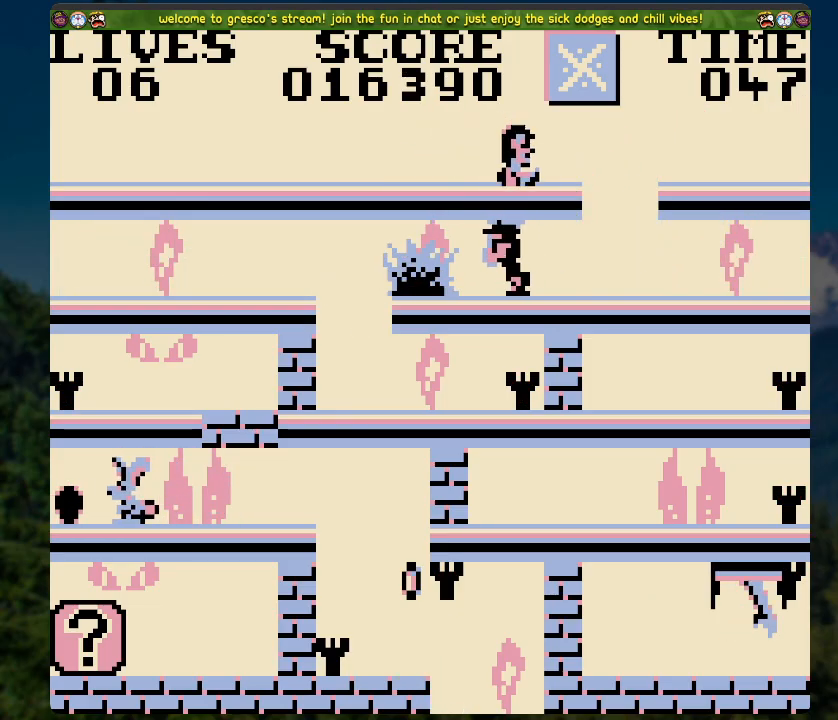
{"buttons": [], "left_stick": "center", "right_stick": "center", "events": []}
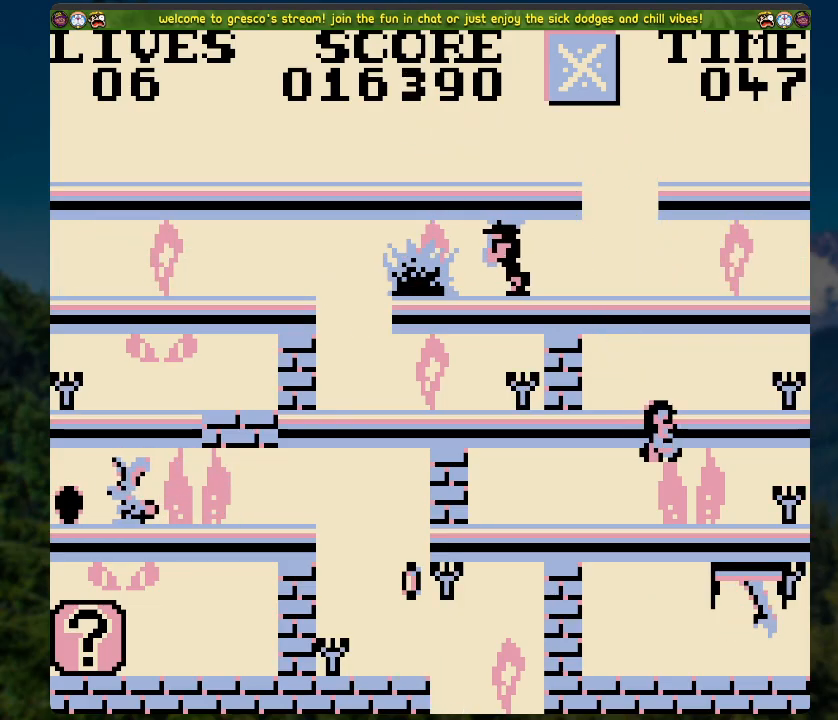
{"buttons": [], "left_stick": "center", "right_stick": "center", "events": []}
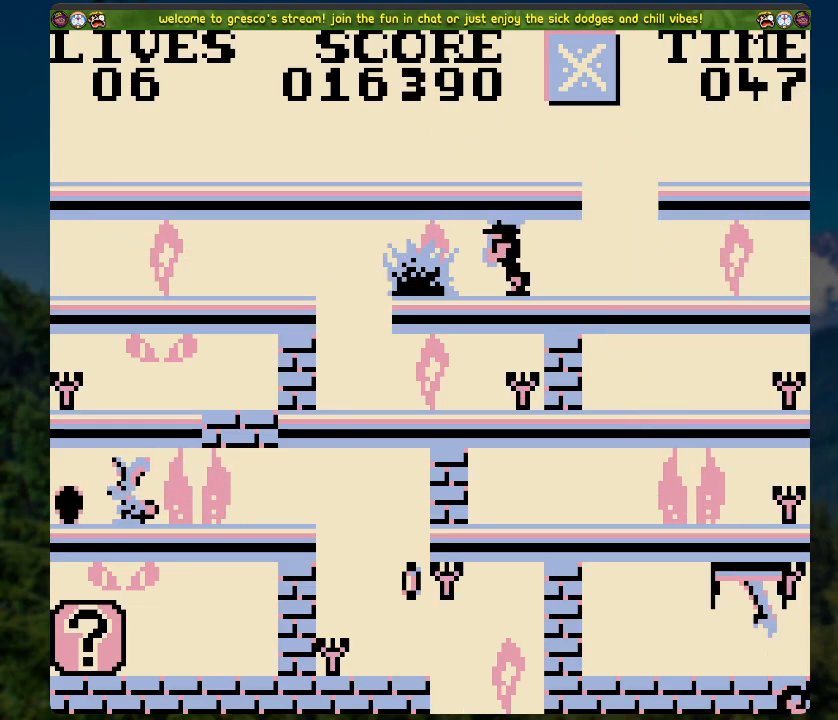
{"buttons": [], "left_stick": "center", "right_stick": "center", "events": []}
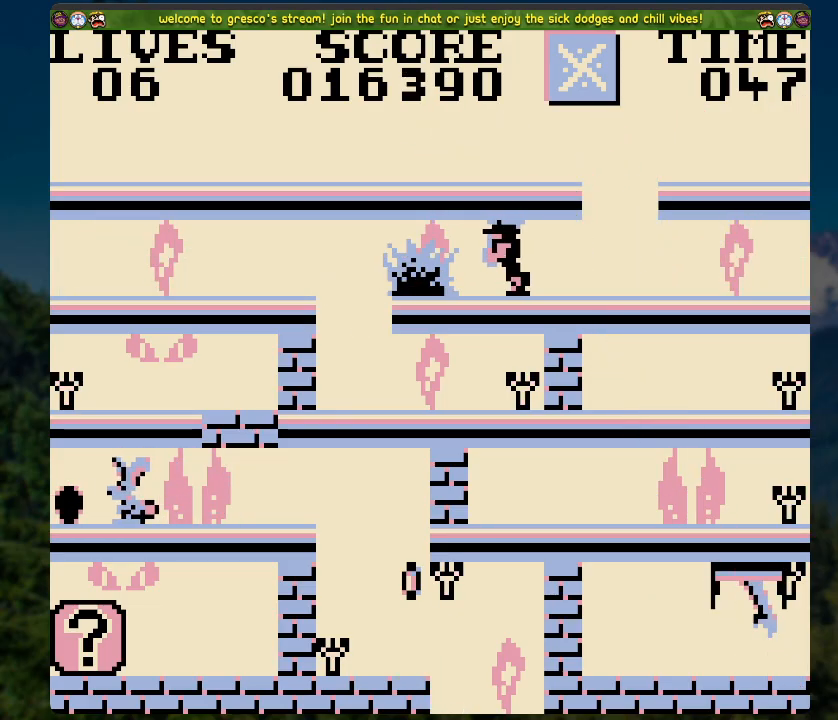
{"buttons": [], "left_stick": "center", "right_stick": "center", "events": []}
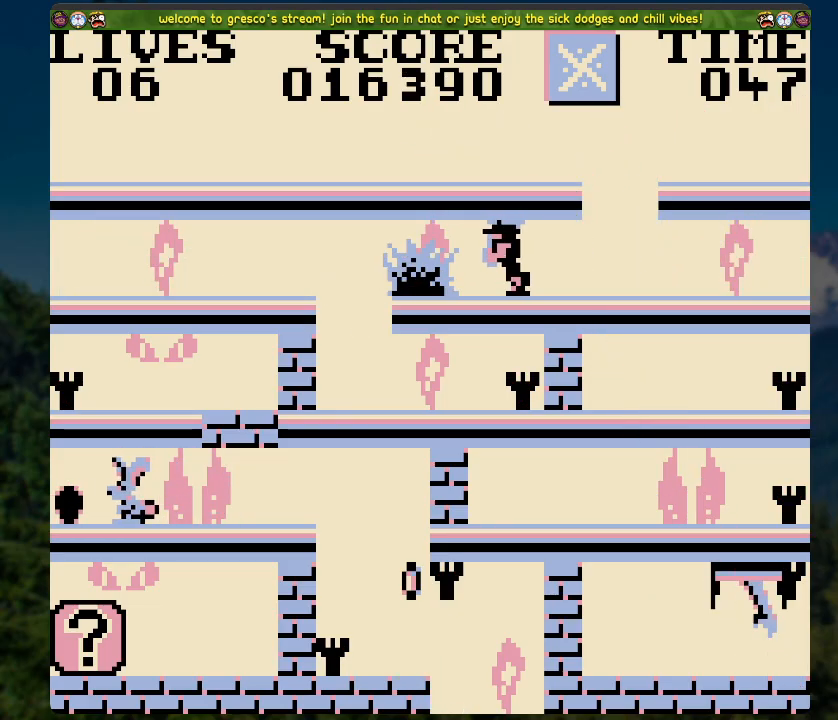
{"buttons": [], "left_stick": "center", "right_stick": "center", "events": [[435, "left_stick", "down-right"], [502, "left_stick", "center"]]}
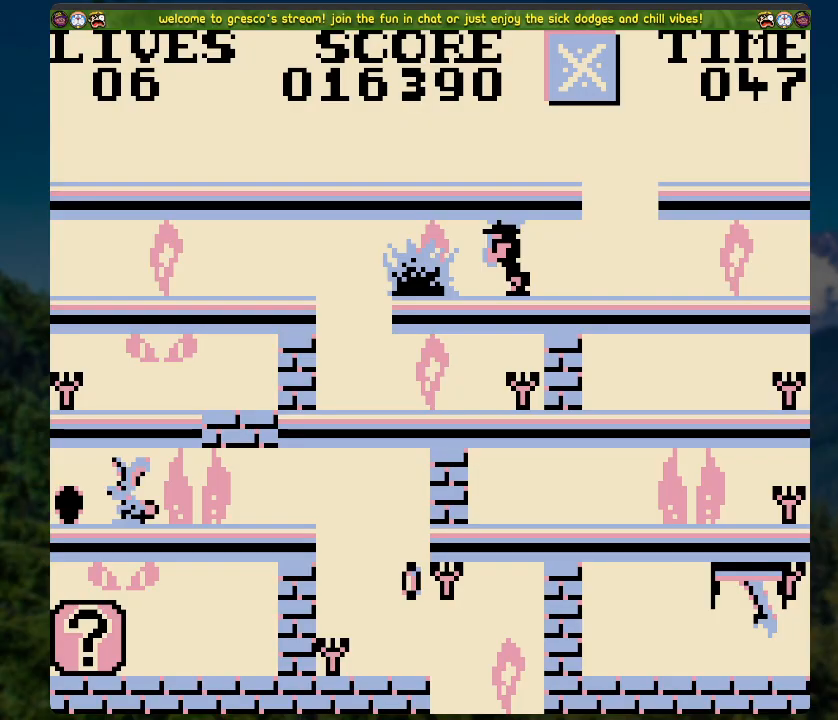
{"buttons": [], "left_stick": "center", "right_stick": "center", "events": []}
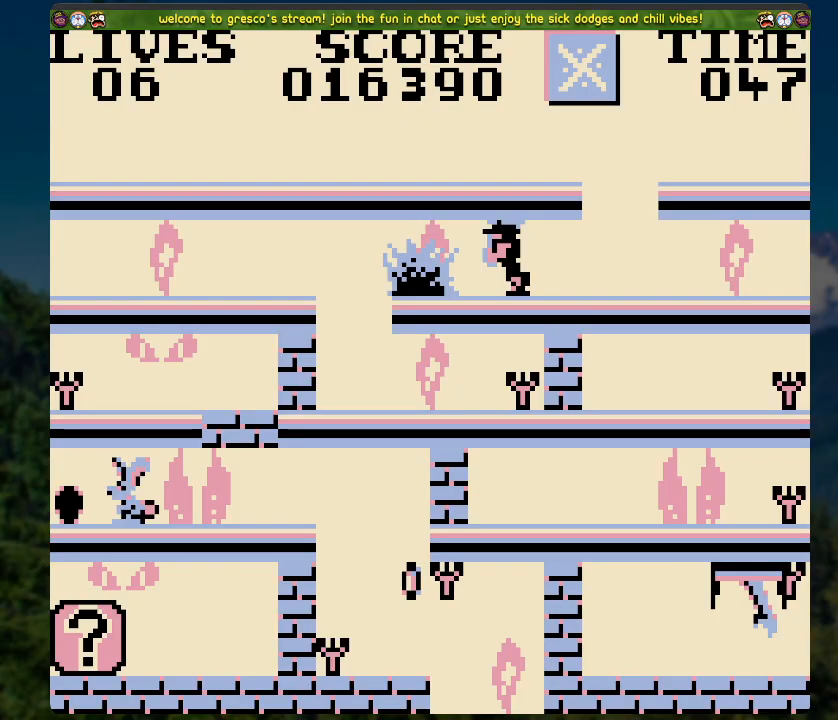
{"buttons": [], "left_stick": "center", "right_stick": "center", "events": []}
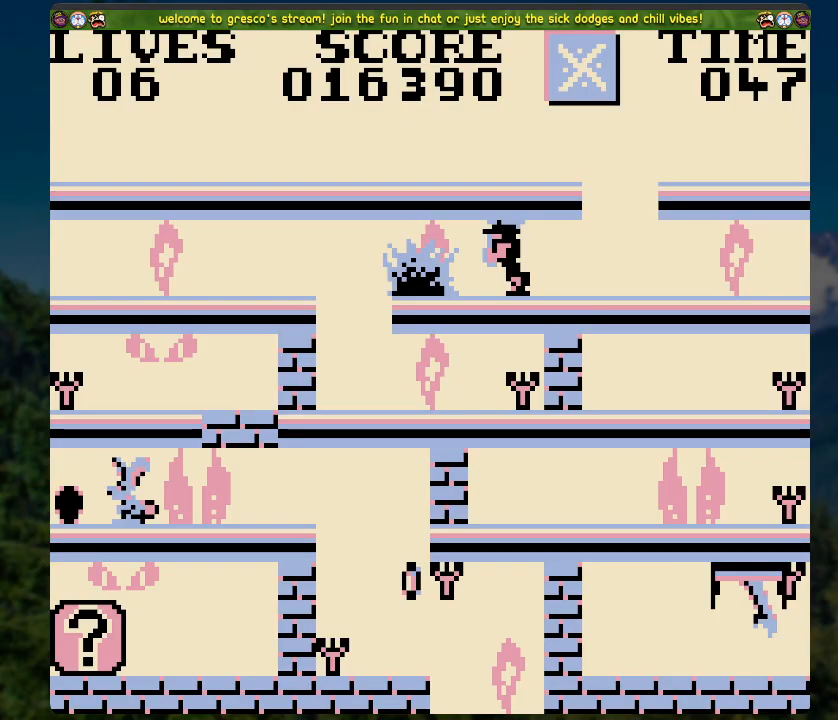
{"buttons": ["A"], "left_stick": "center", "right_stick": "center", "events": [[385, "A", "down"]]}
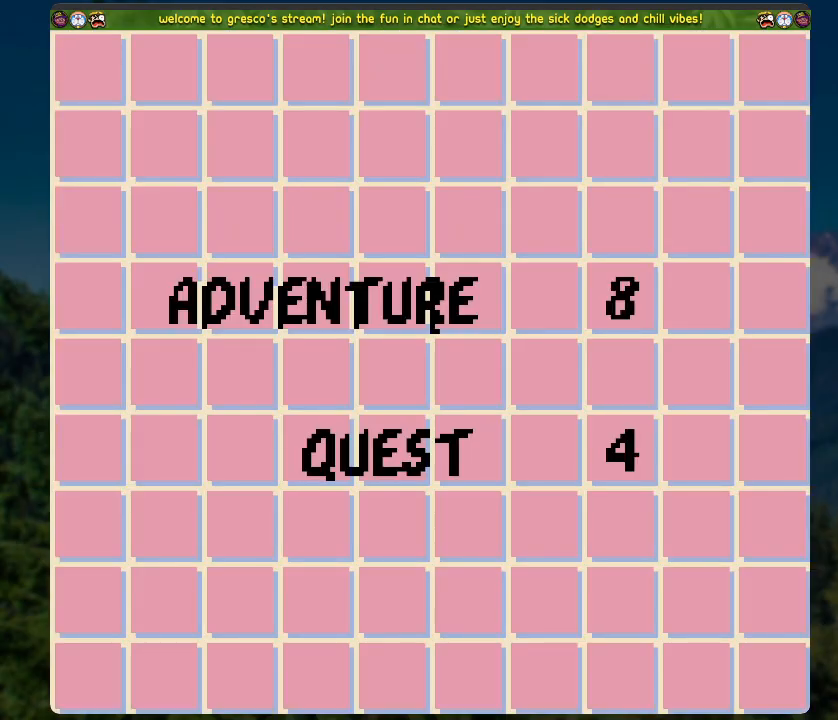
{"buttons": [], "left_stick": "center", "right_stick": "center", "events": [[134, "A", "up"]]}
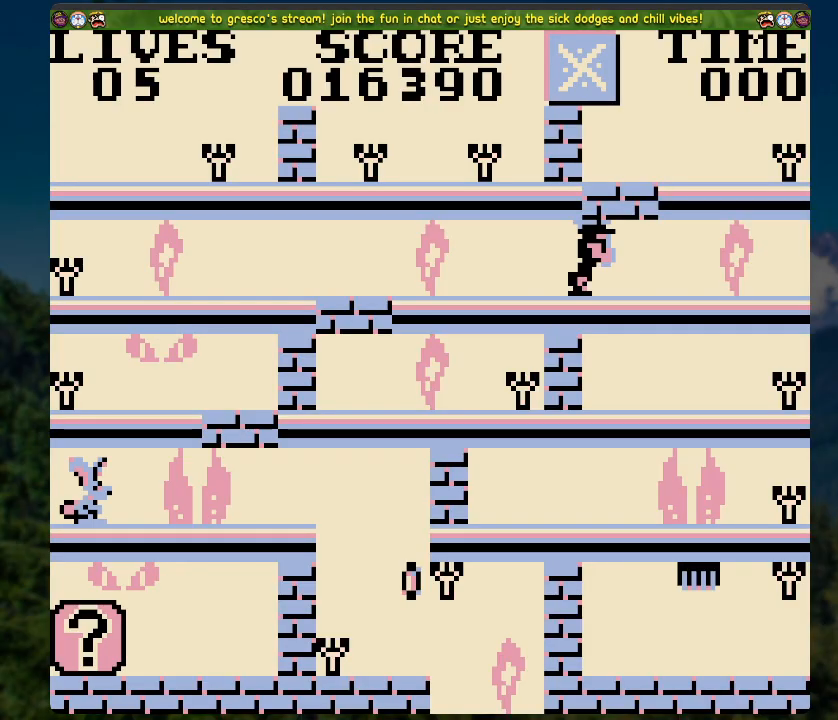
{"buttons": ["DPAD_RIGHT"], "left_stick": "center", "right_stick": "center", "events": [[217, "DPAD_RIGHT", "down"]]}
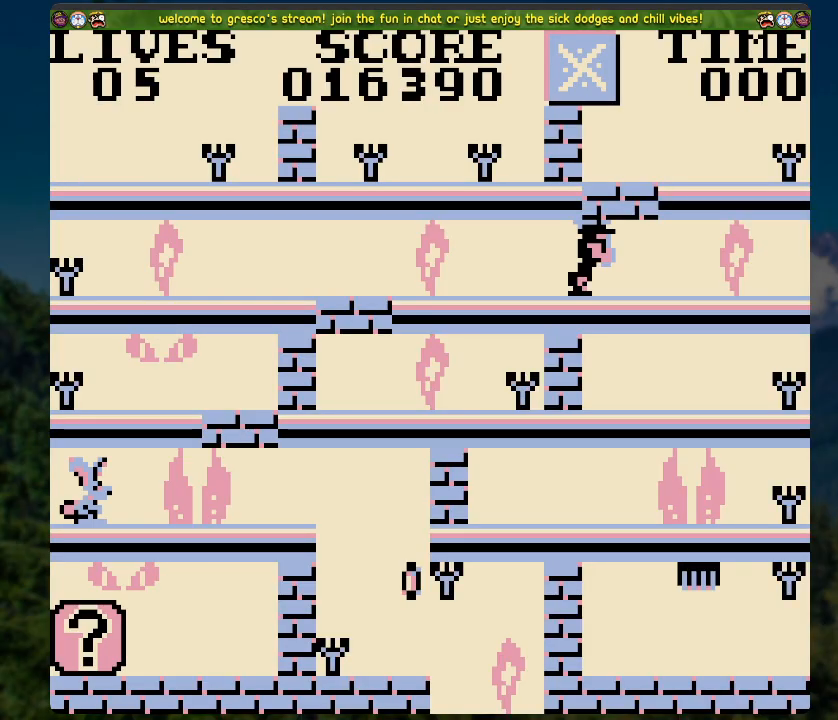
{"buttons": ["DPAD_RIGHT"], "left_stick": "center", "right_stick": "center", "events": []}
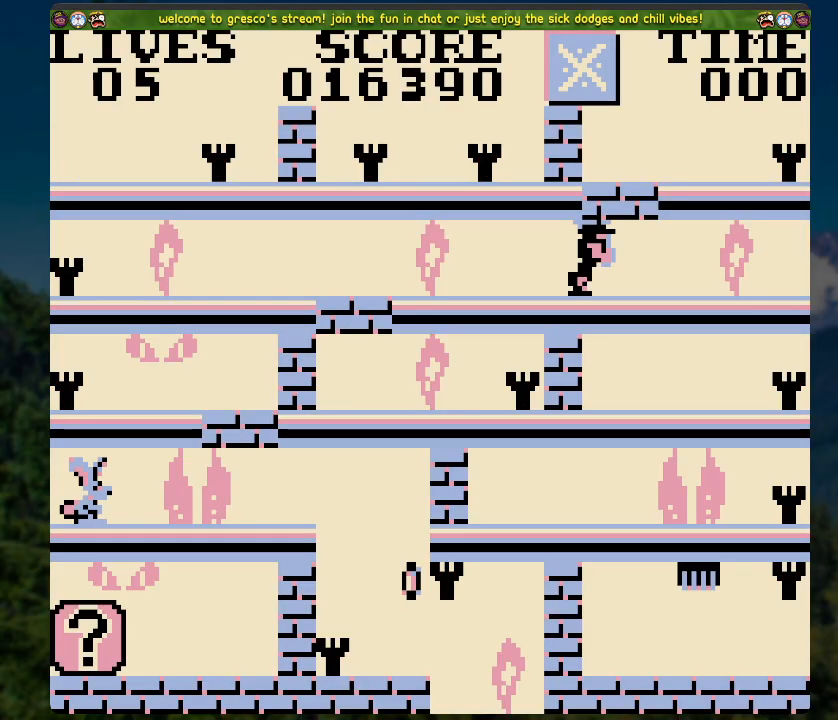
{"buttons": ["DPAD_RIGHT"], "left_stick": "center", "right_stick": "center", "events": []}
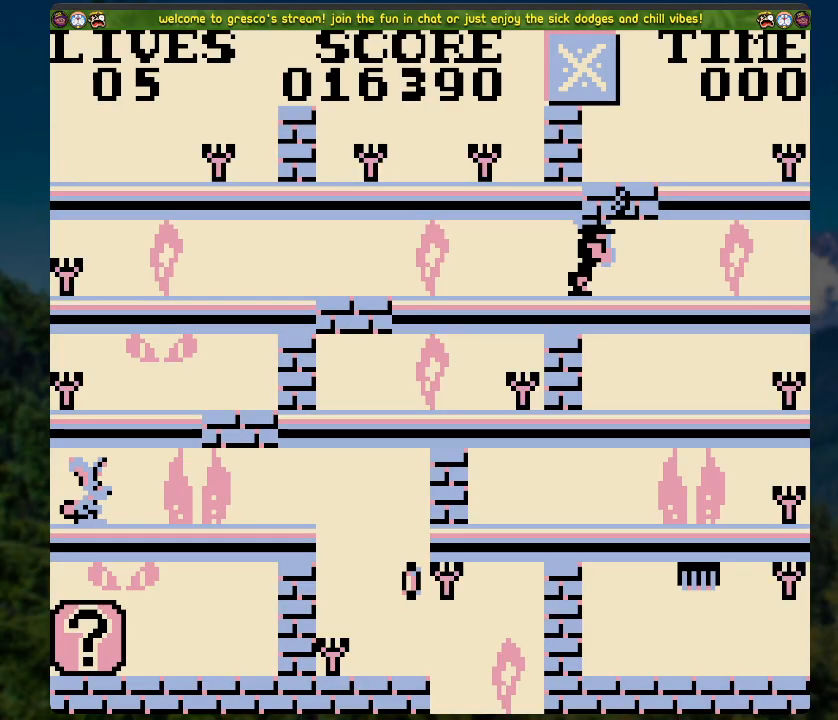
{"buttons": ["DPAD_RIGHT"], "left_stick": "center", "right_stick": "center", "events": []}
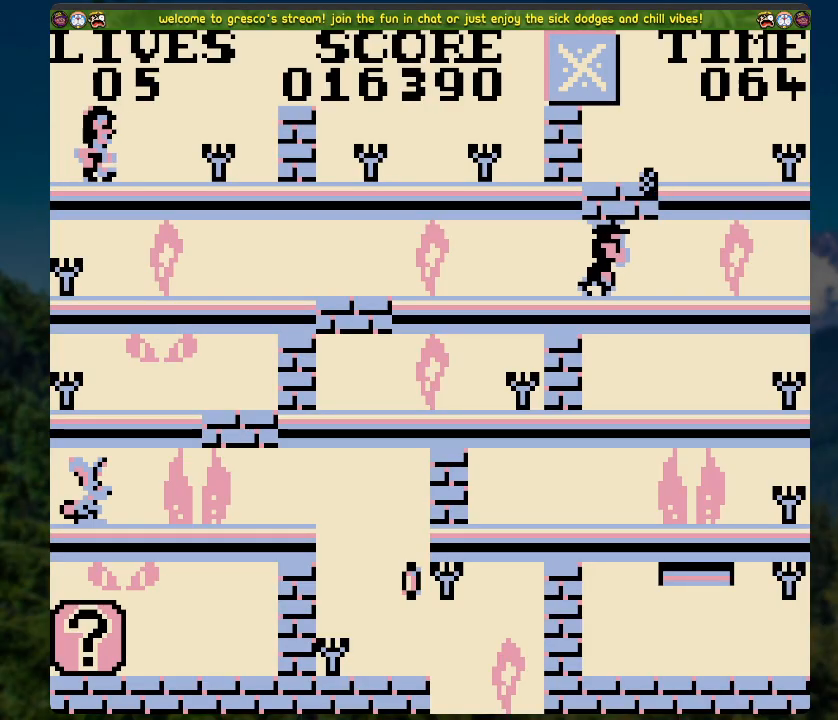
{"buttons": ["A", "DPAD_RIGHT"], "left_stick": "center", "right_stick": "center", "events": [[184, "A", "down"]]}
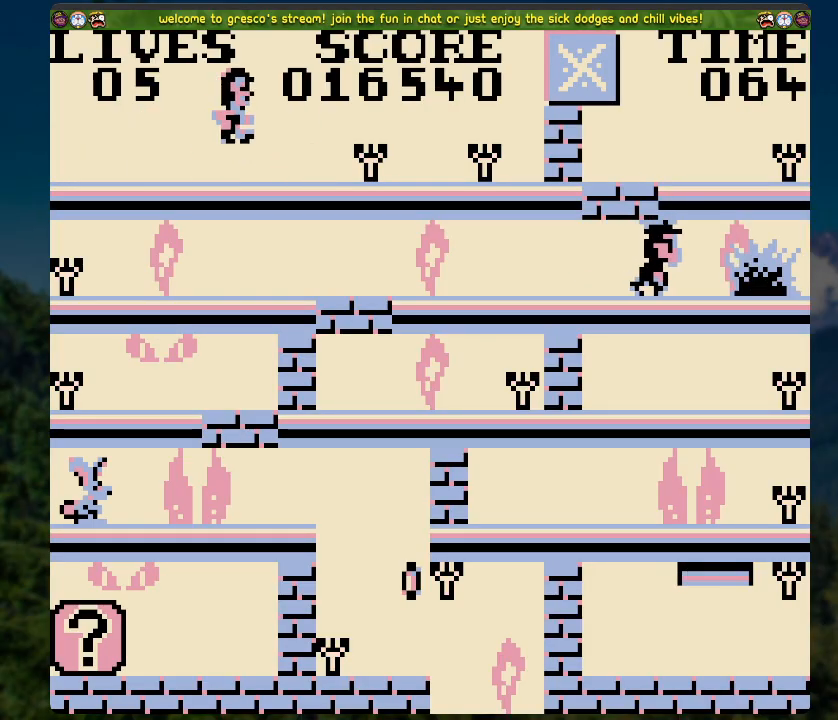
{"buttons": ["DPAD_RIGHT"], "left_stick": "center", "right_stick": "center", "events": [[117, "A", "up"]]}
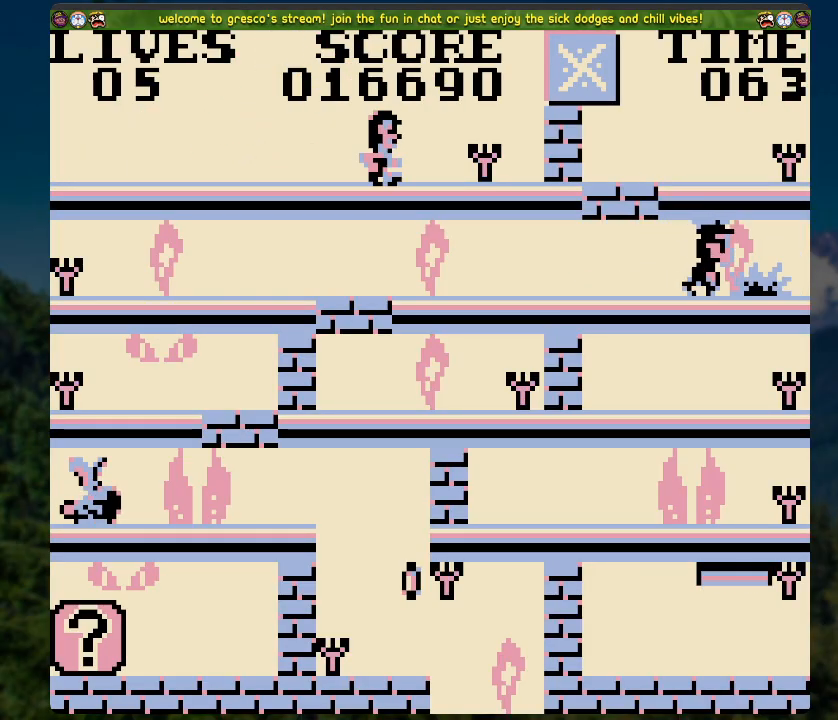
{"buttons": ["DPAD_RIGHT"], "left_stick": "center", "right_stick": "center", "events": []}